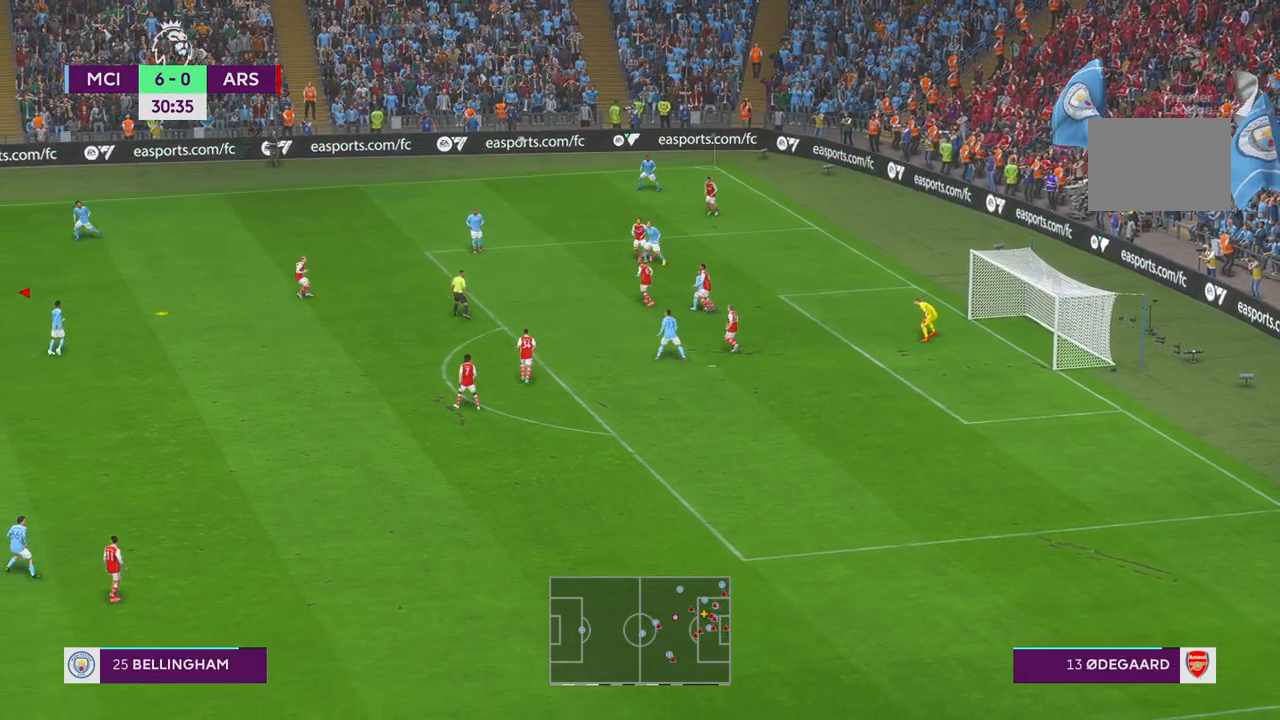
Gameplay with a controller (Xbox layout); each line is a JSON object with the inputs held at the frame after it (dt_ms = milliseconds from this image to that frame). "events" lists button and stick changes between this image and that frame as [ms after this image, input, new state], when the widget could be followed in between. Not read: L3 R3.
{"dt_ms": 1000, "buttons": ["R2"], "left_stick": "right", "right_stick": "center"}
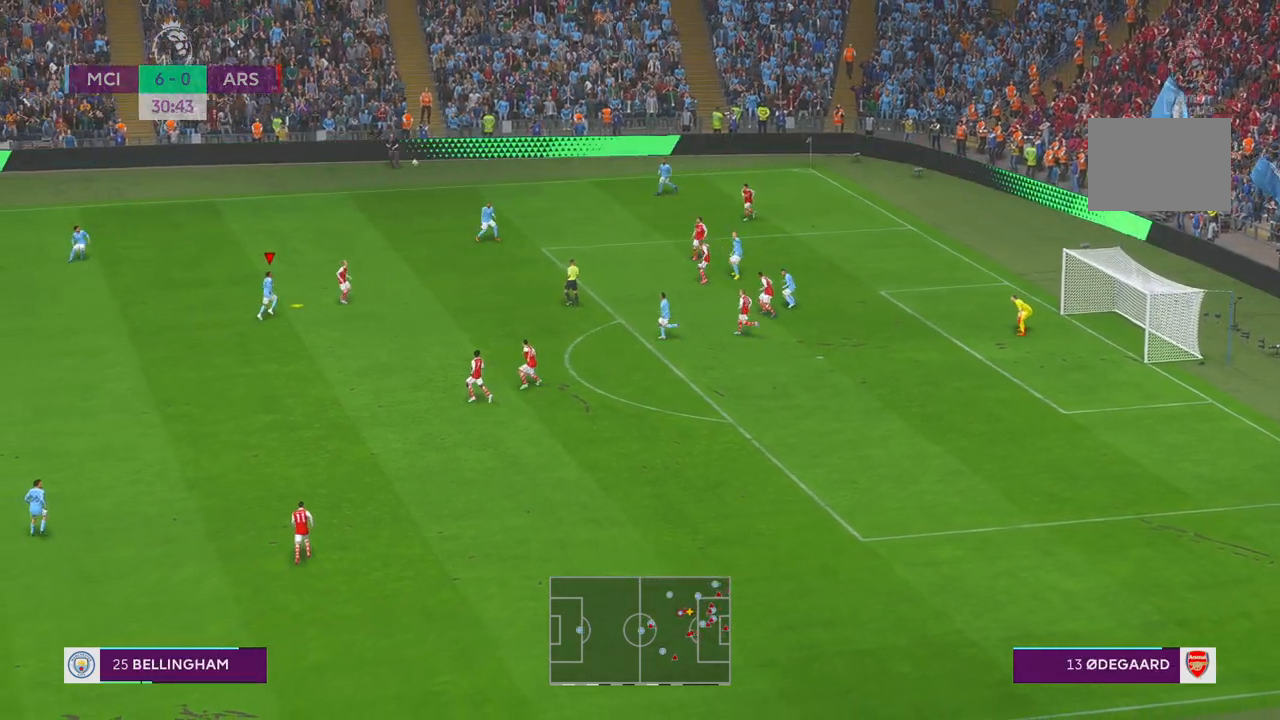
{"dt_ms": 500, "buttons": ["R2"], "left_stick": "right", "right_stick": "center", "events": []}
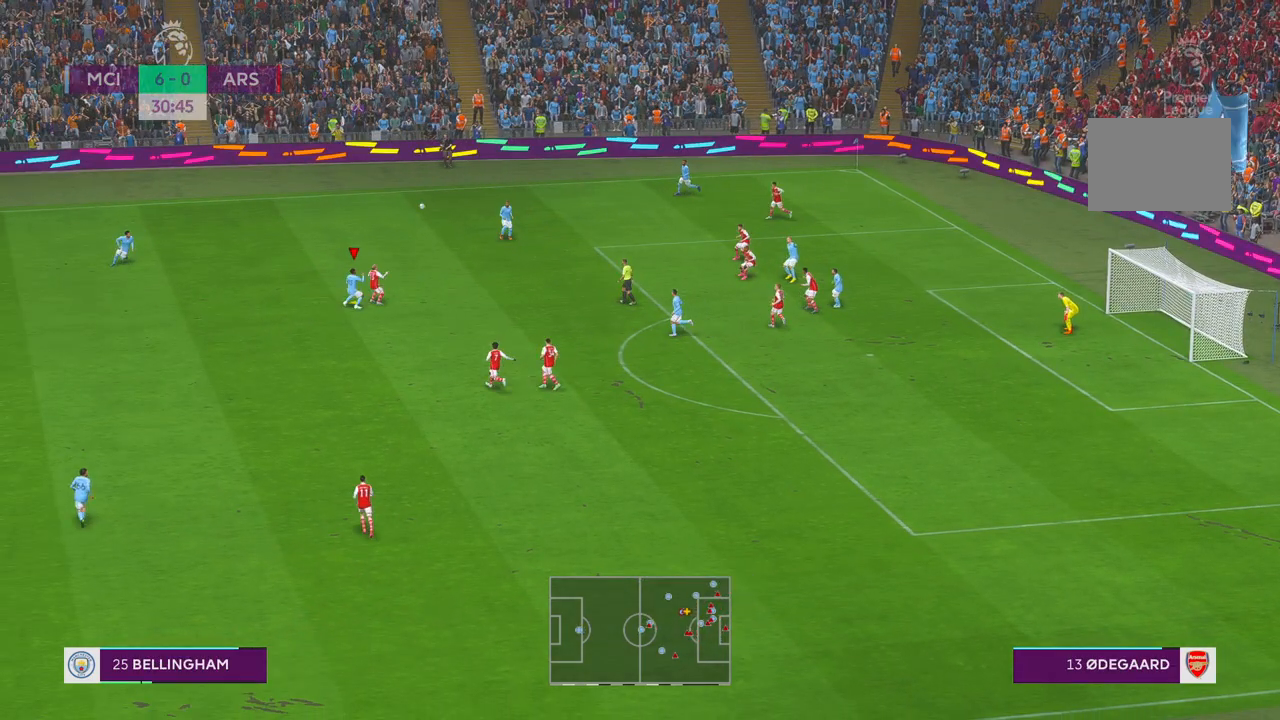
{"dt_ms": 500, "buttons": ["R2"], "left_stick": "right", "right_stick": "center", "events": [[83, "left_stick", "down"], [467, "left_stick", "right"]]}
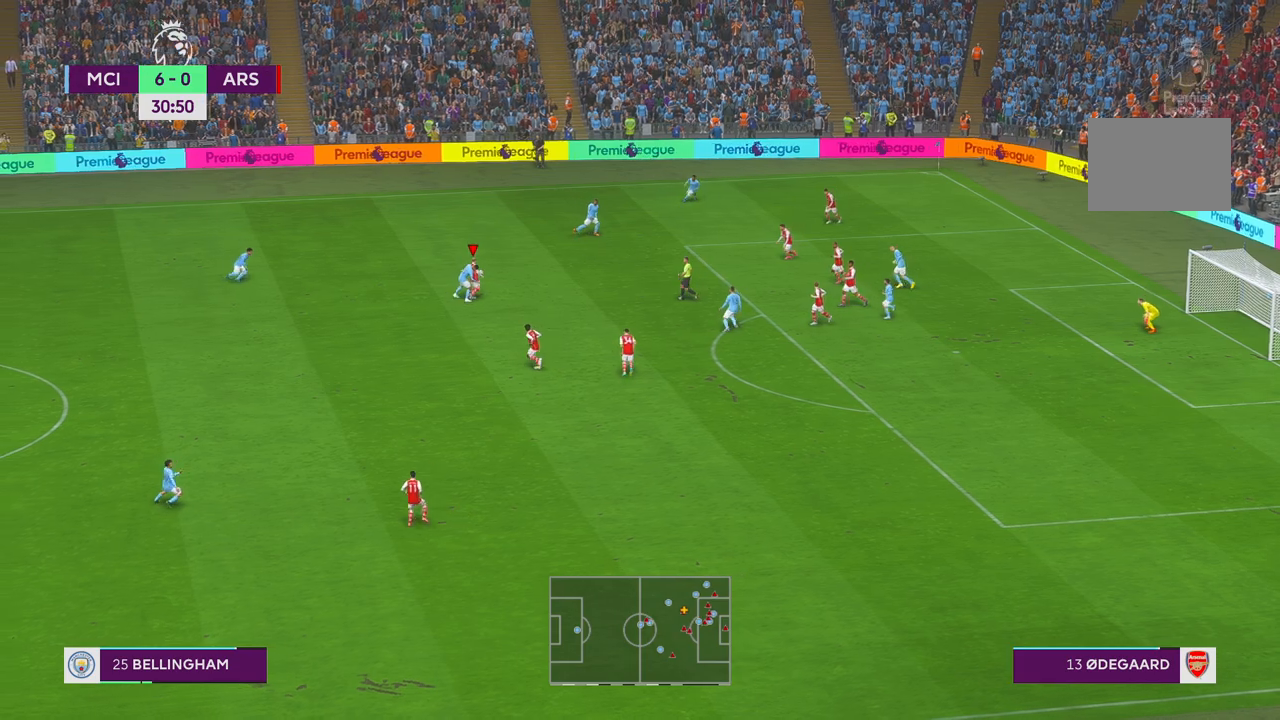
{"dt_ms": 500, "buttons": ["R2"], "left_stick": "up", "right_stick": "center", "events": [[83, "left_stick", "up-right"], [217, "left_stick", "up"]]}
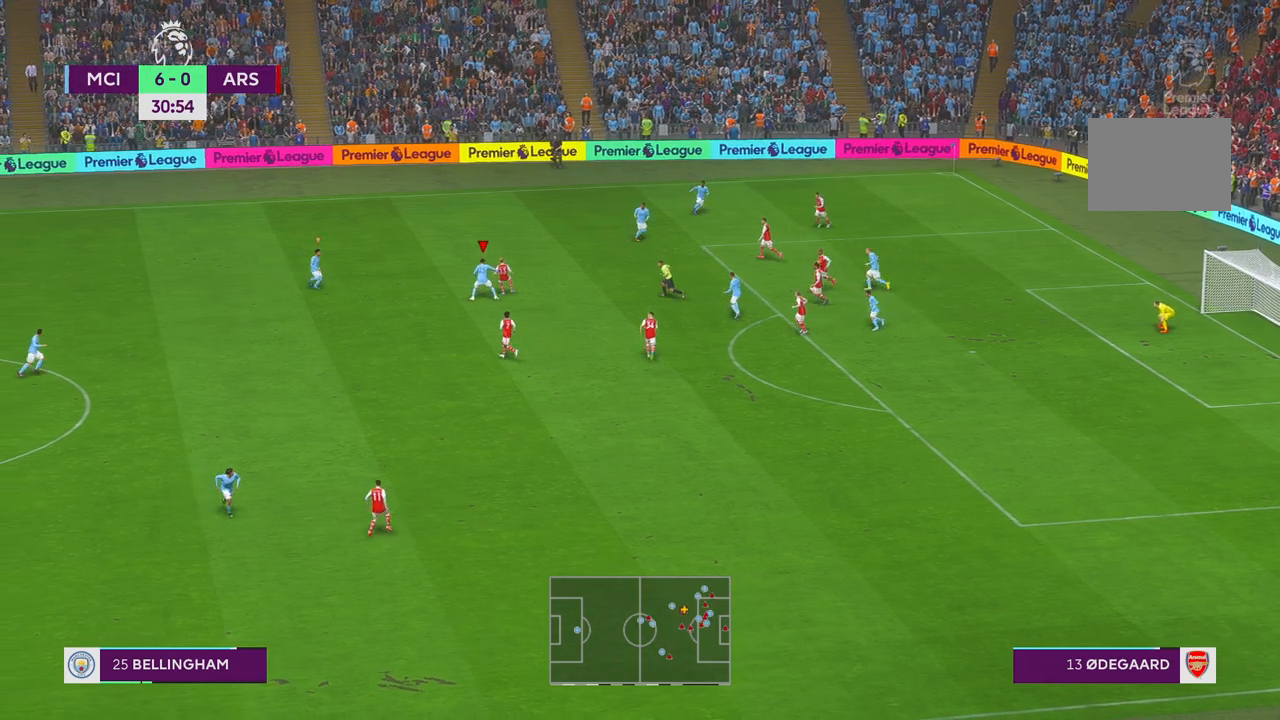
{"dt_ms": 500, "buttons": ["R2"], "left_stick": "up-right", "right_stick": "center", "events": [[267, "left_stick", "right"], [450, "left_stick", "up-right"]]}
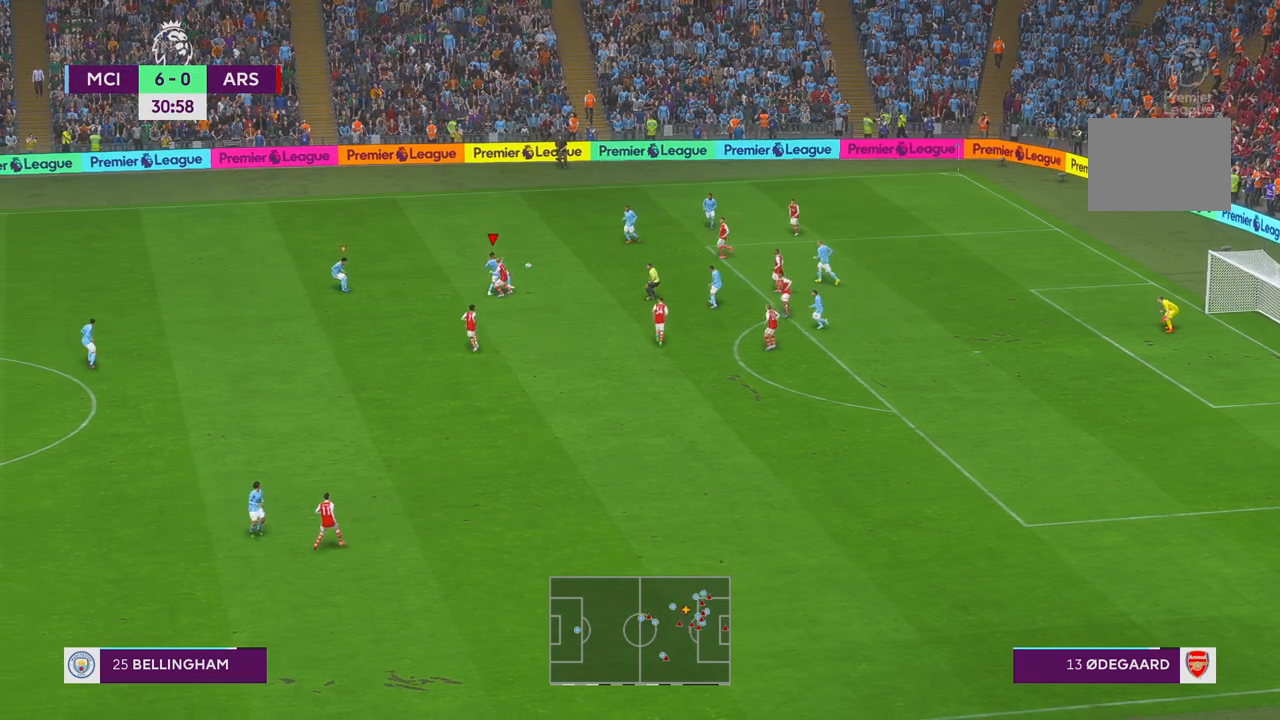
{"dt_ms": 500, "buttons": ["R2"], "left_stick": "right", "right_stick": "center", "events": [[300, "left_stick", "right"]]}
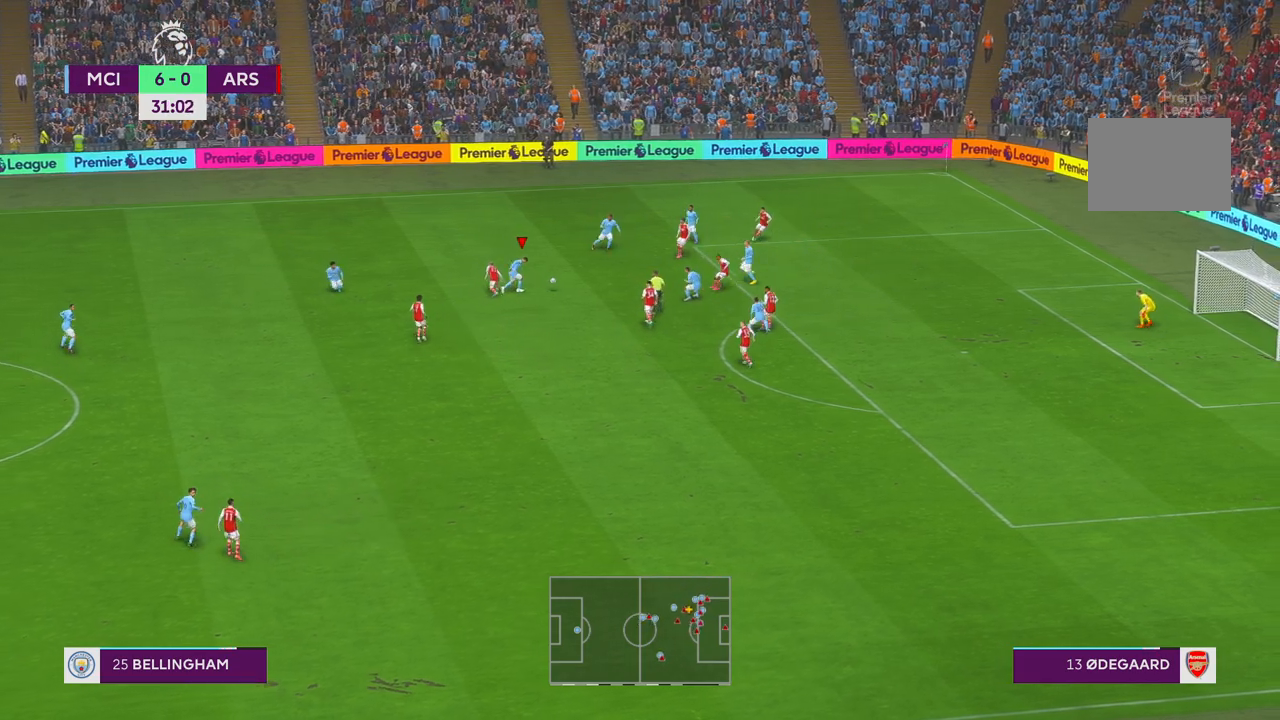
{"dt_ms": 500, "buttons": ["R2"], "left_stick": "down-right", "right_stick": "center", "events": [[67, "L1", "down"], [100, "A", "down"], [100, "left_stick", "down-right"], [217, "L1", "up"], [233, "A", "up"]]}
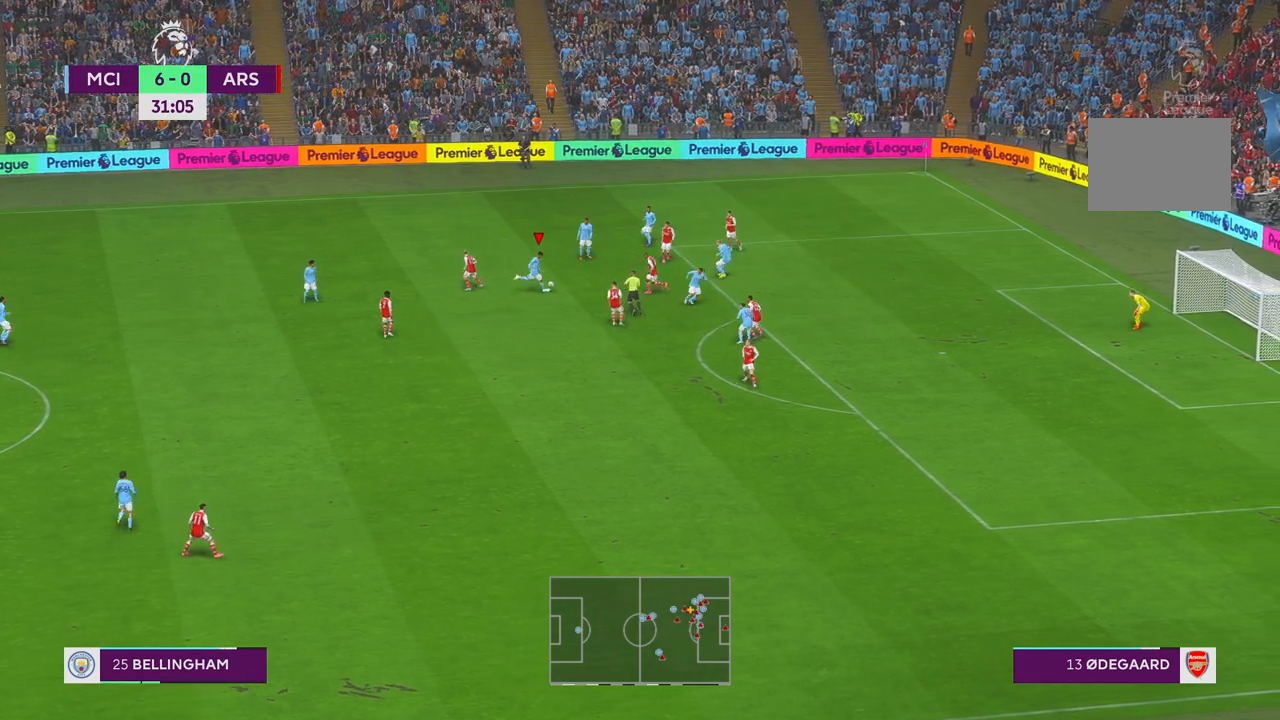
{"dt_ms": 500, "buttons": ["R2"], "left_stick": "right", "right_stick": "center", "events": [[300, "left_stick", "right"]]}
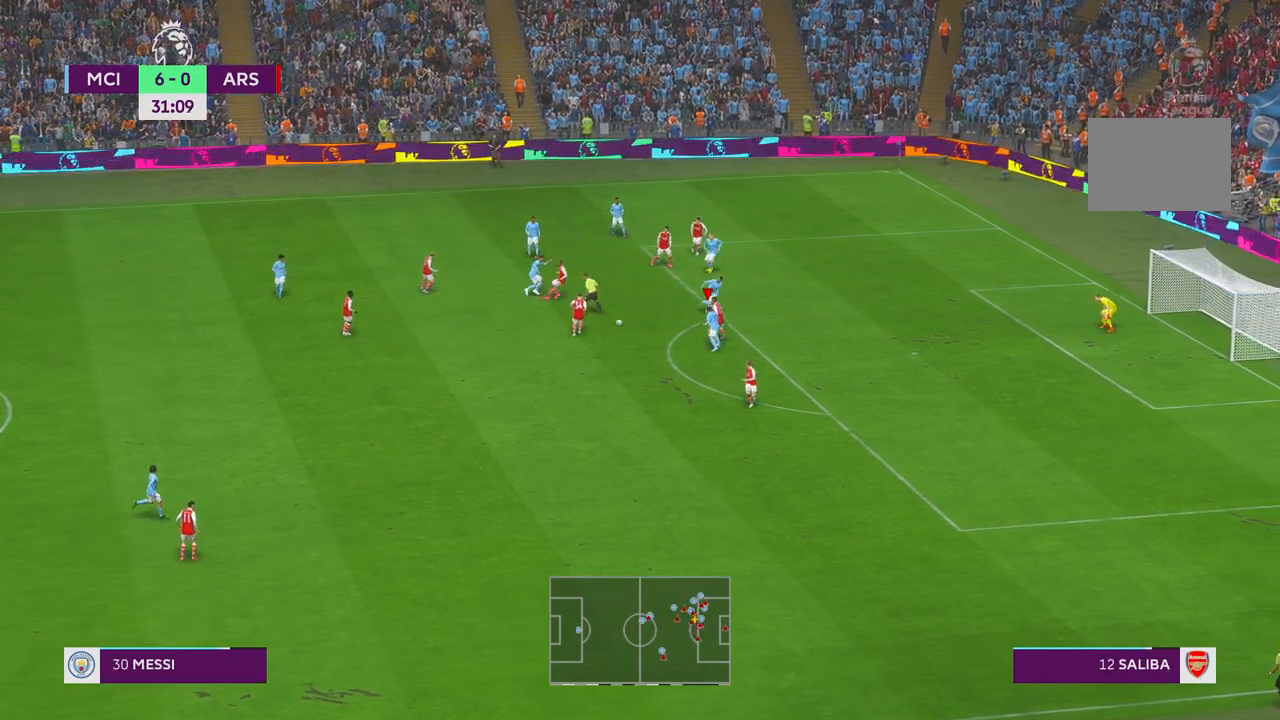
{"dt_ms": 500, "buttons": ["R2"], "left_stick": "down-right", "right_stick": "center", "events": [[133, "left_stick", "up-right"], [400, "left_stick", "down-right"]]}
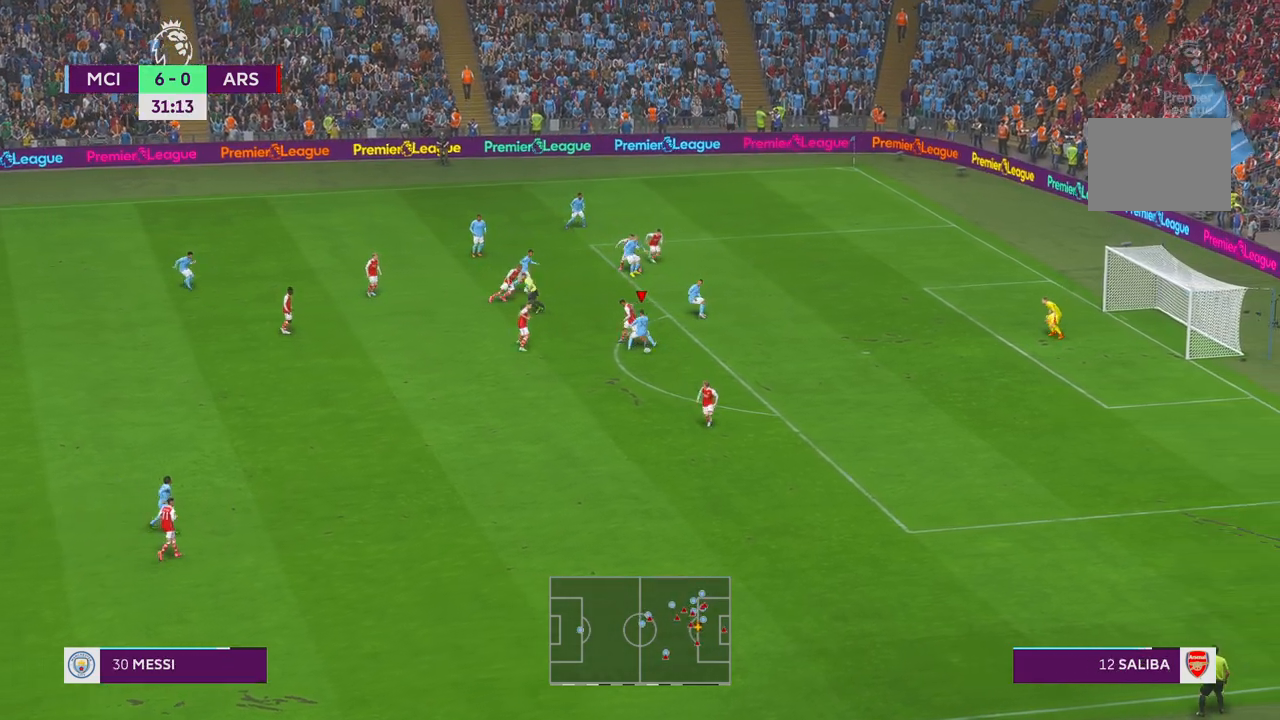
{"dt_ms": 500, "buttons": ["R2"], "left_stick": "right", "right_stick": "center", "events": [[233, "left_stick", "right"]]}
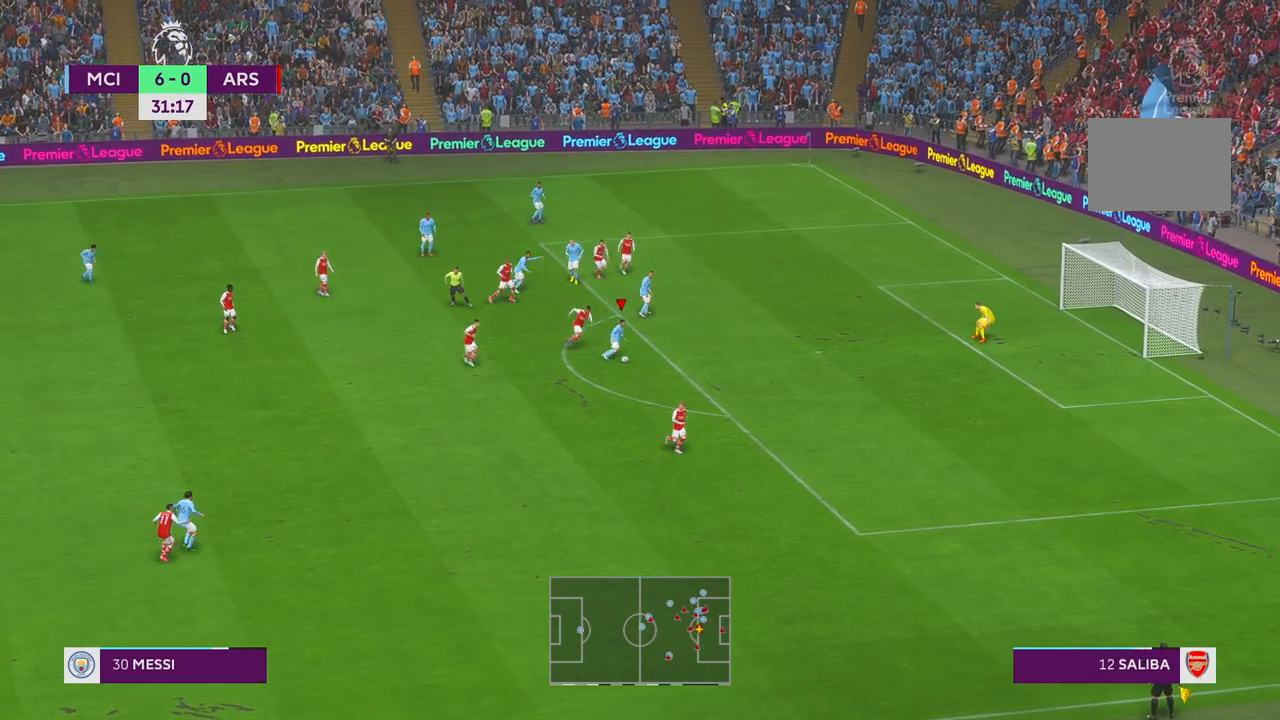
{"dt_ms": 500, "buttons": ["R2"], "left_stick": "right", "right_stick": "center", "events": []}
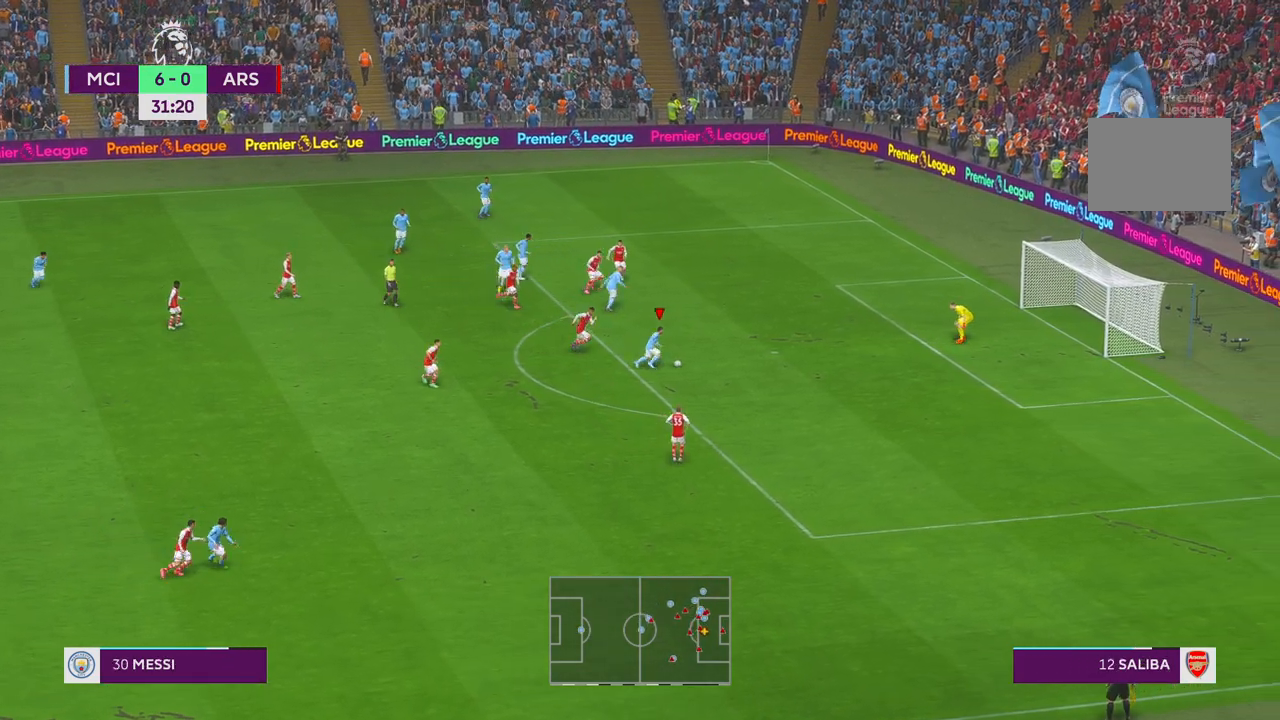
{"dt_ms": 500, "buttons": [], "left_stick": "right", "right_stick": "center", "events": [[117, "R2", "up"]]}
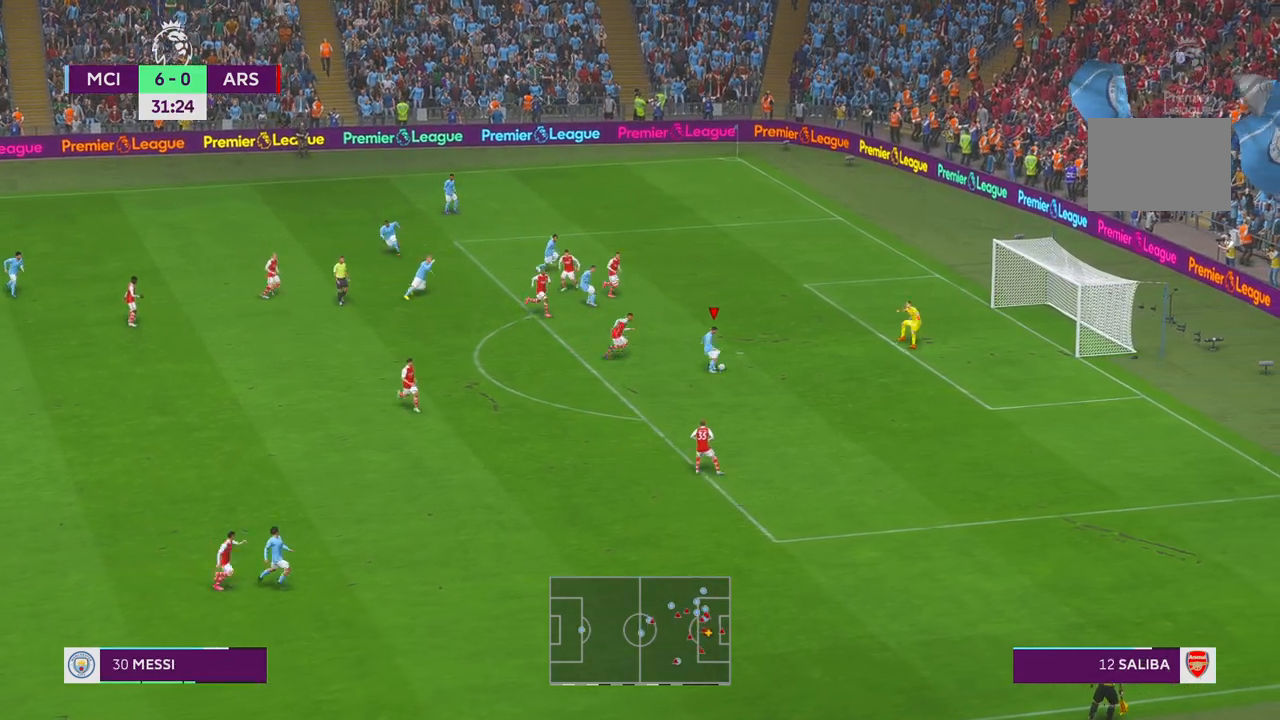
{"dt_ms": 500, "buttons": [], "left_stick": "down-right", "right_stick": "center", "events": [[400, "left_stick", "down-right"]]}
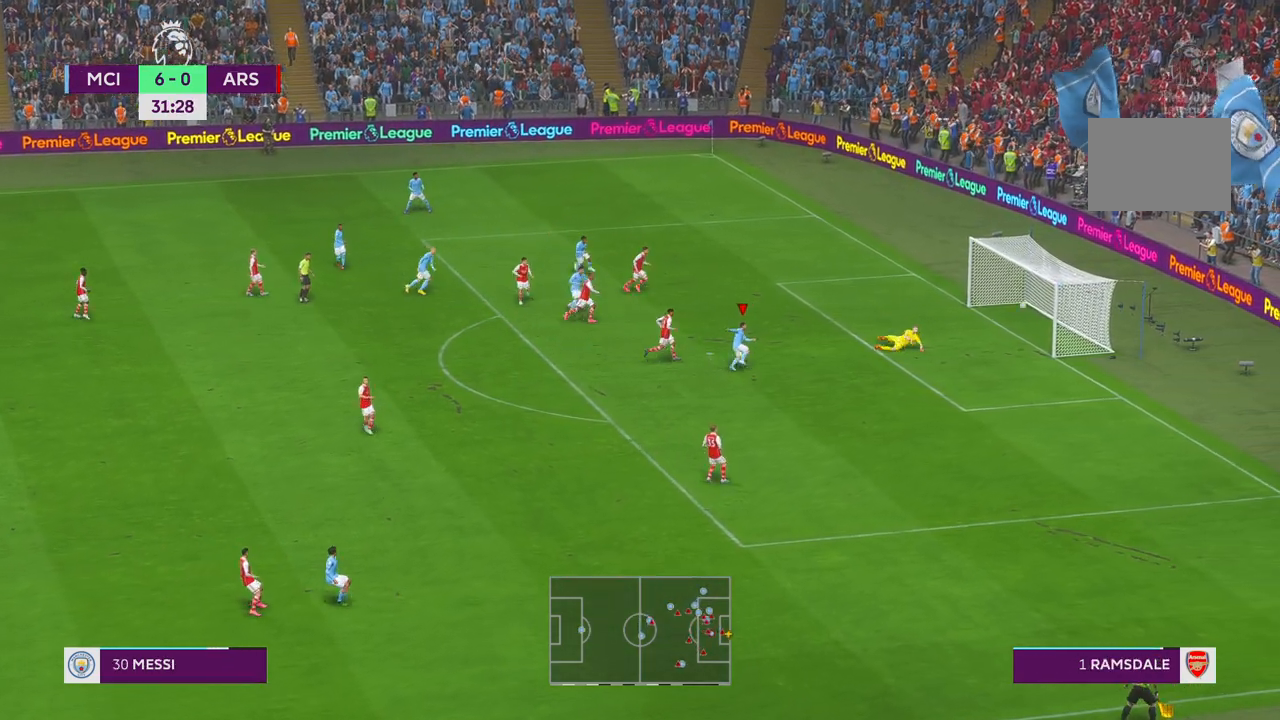
{"dt_ms": 500, "buttons": [], "left_stick": "down", "right_stick": "center", "events": [[433, "left_stick", "down"]]}
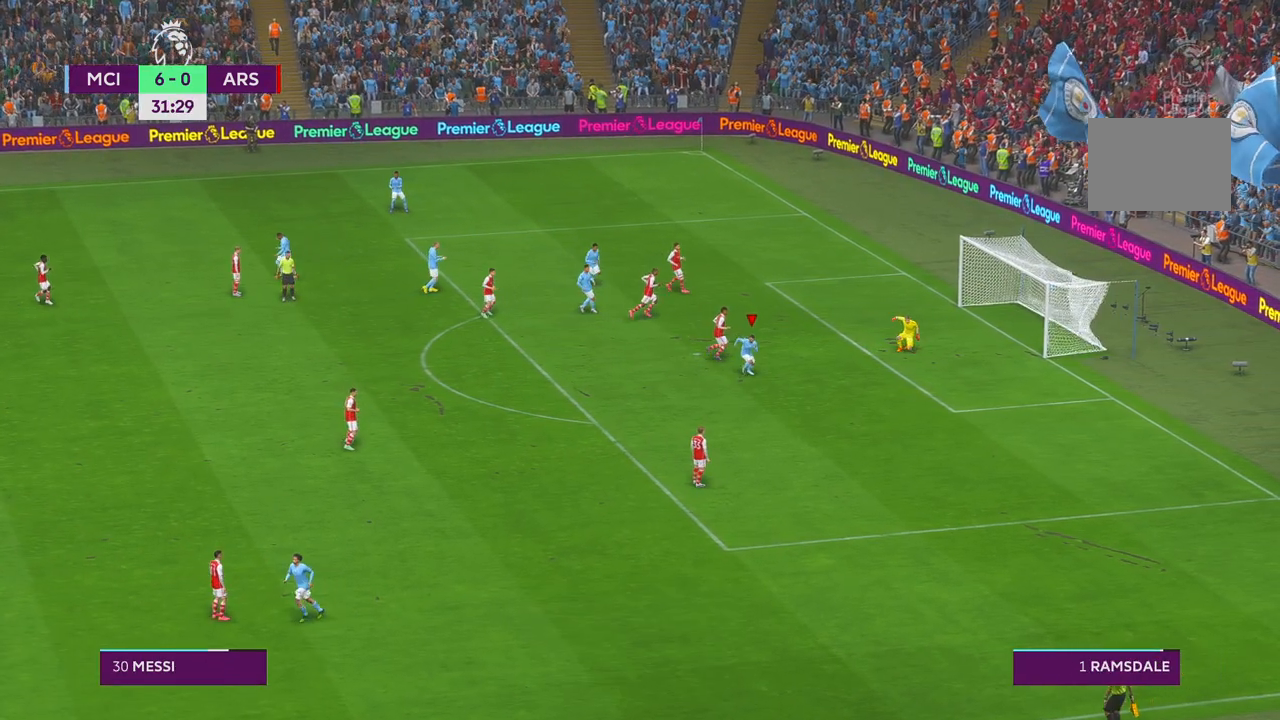
{"dt_ms": 500, "buttons": [], "left_stick": "down", "right_stick": "center", "events": []}
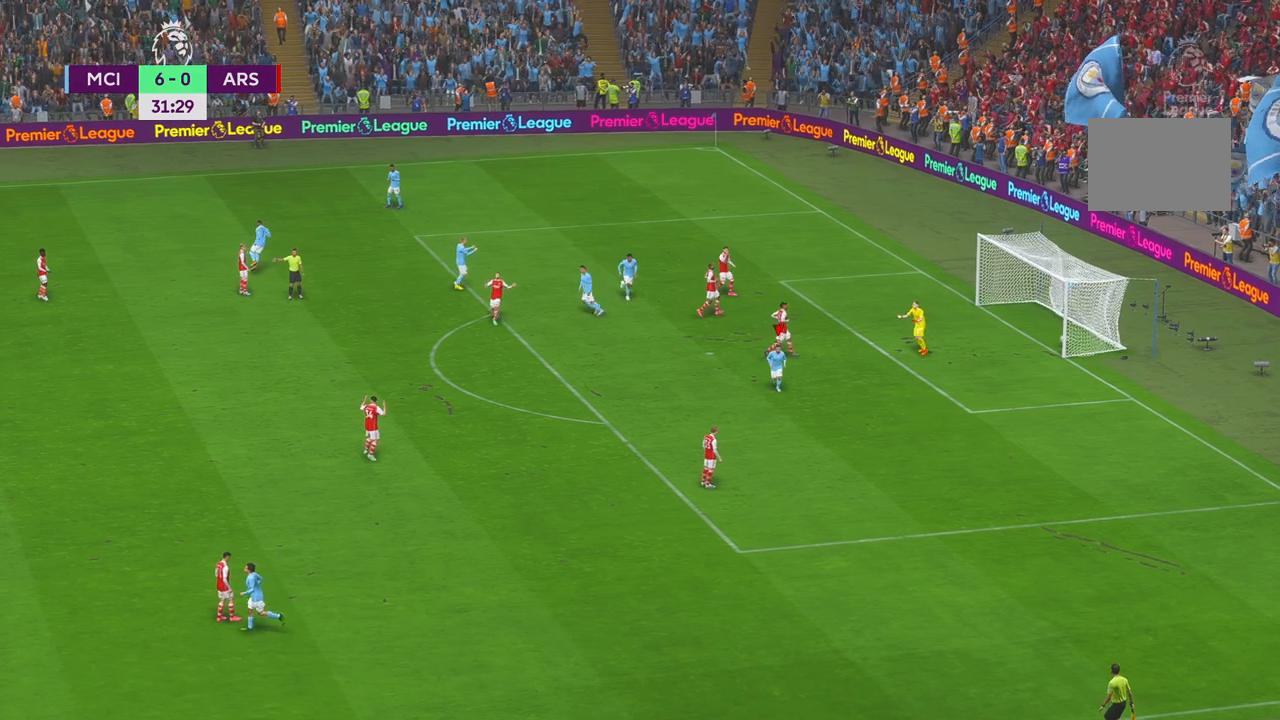
{"dt_ms": 500, "buttons": [], "left_stick": "center", "right_stick": "center", "events": [[33, "B", "down"], [100, "left_stick", "center"], [233, "B", "up"], [250, "DPAD_DOWN", "down"], [300, "DPAD_DOWN", "up"]]}
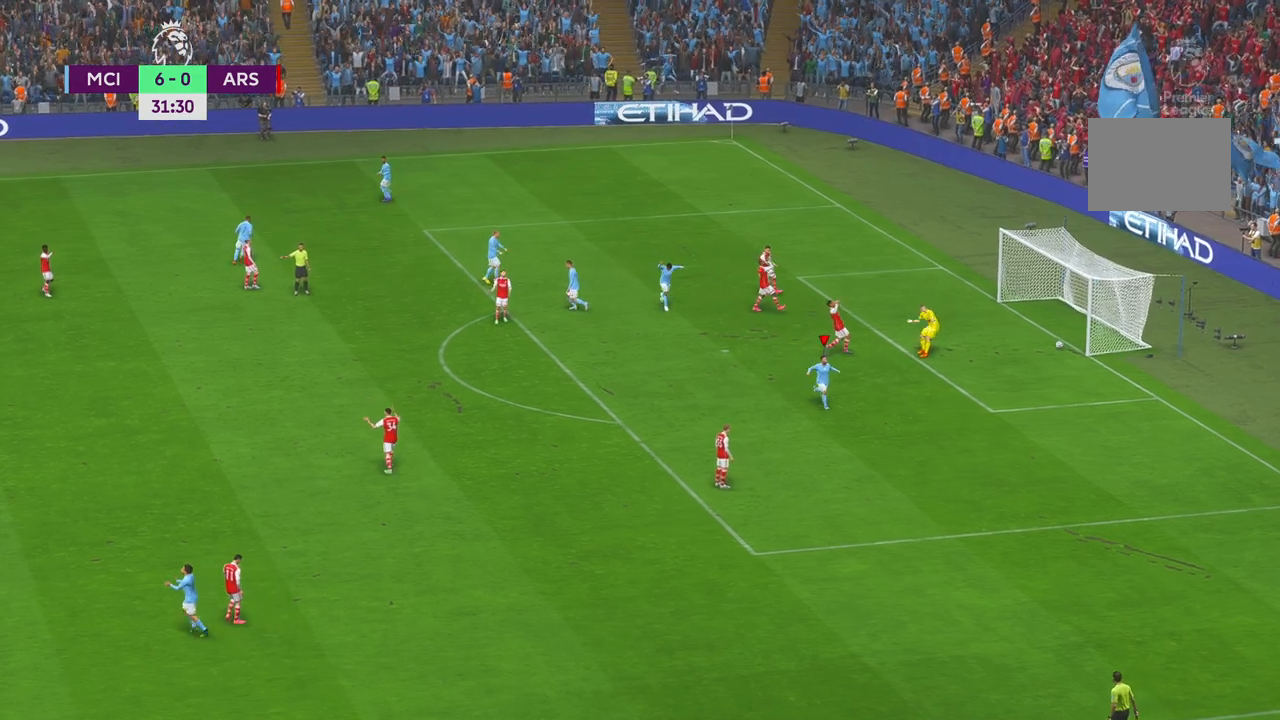
{"dt_ms": 500, "buttons": [], "left_stick": "center", "right_stick": "center", "events": []}
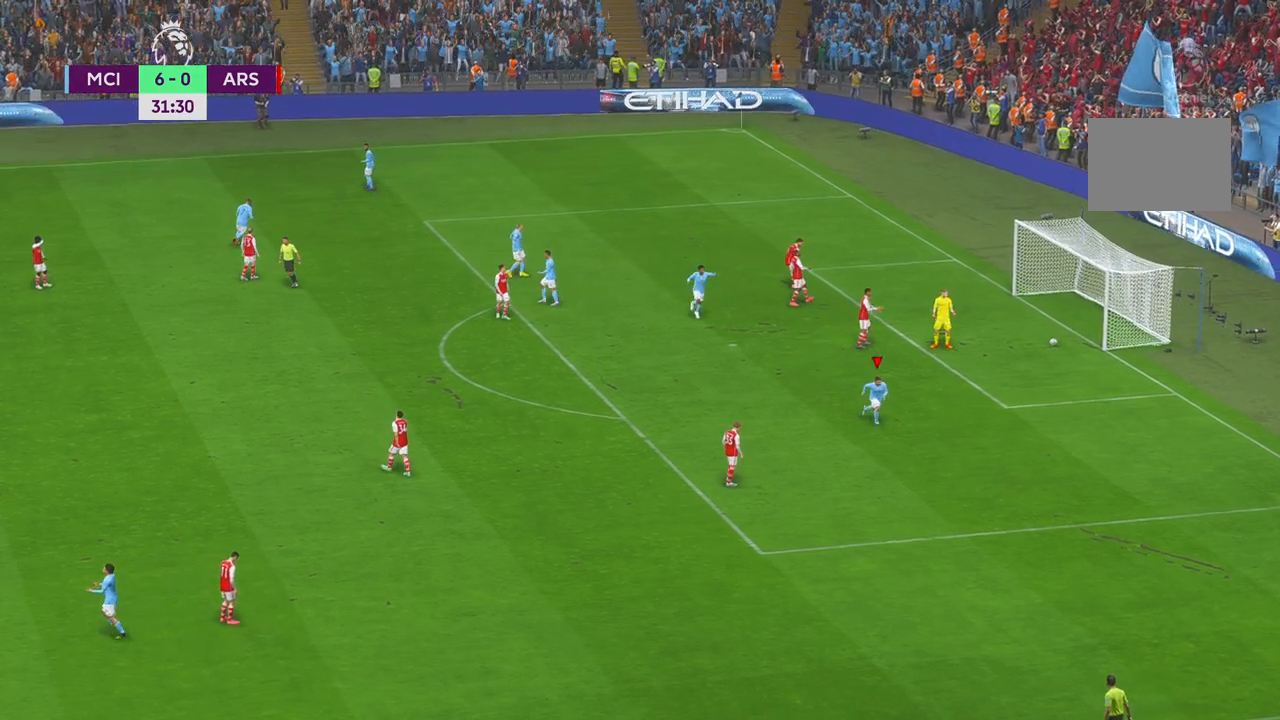
{"dt_ms": 500, "buttons": [], "left_stick": "center", "right_stick": "center", "events": []}
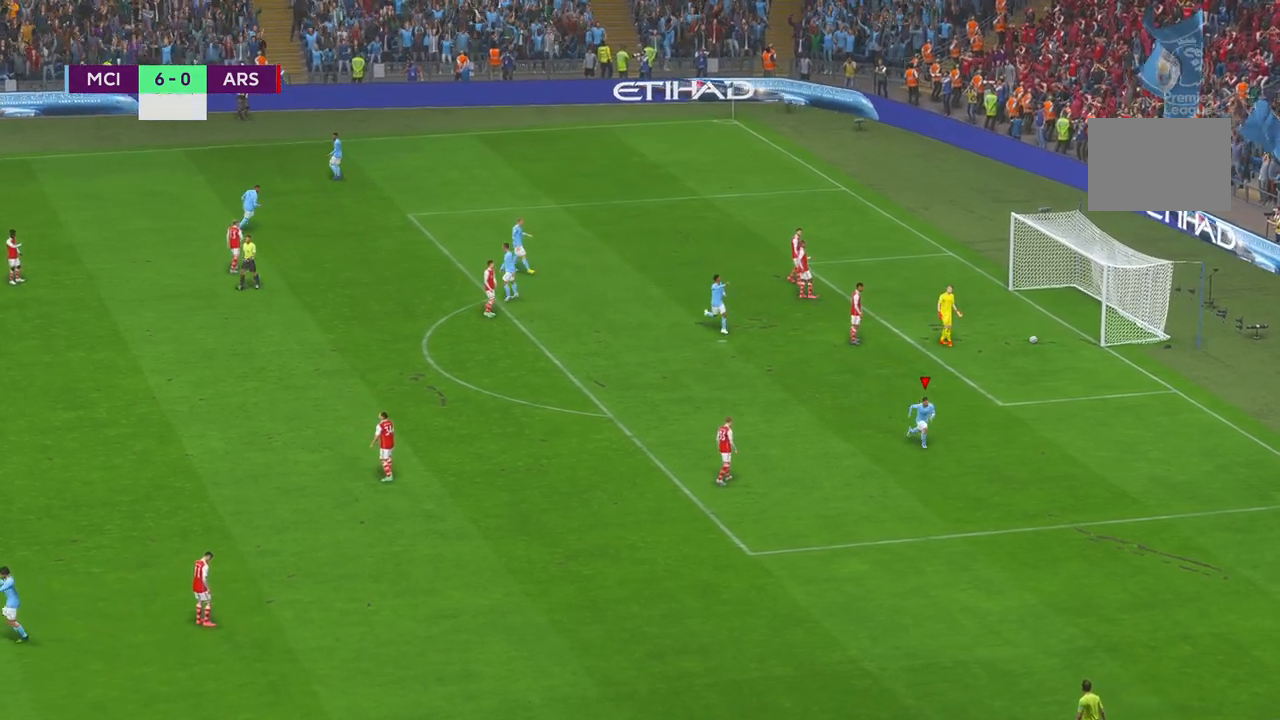
{"dt_ms": 500, "buttons": [], "left_stick": "center", "right_stick": "center", "events": []}